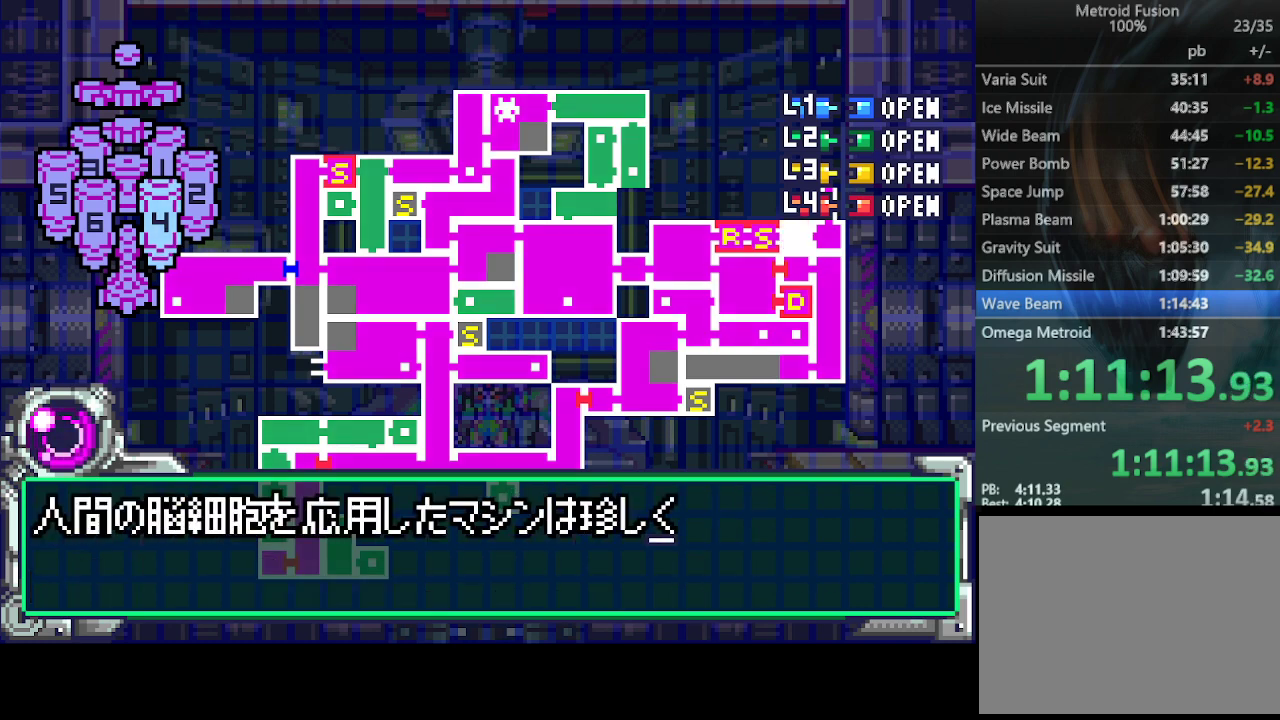
Gameplay with a controller (PlayStation layout); each line is a JSON object with the inputs held at the frame after it. "events" lists button and stick changes between this image and that frame as [ms after this image, input, new state], when the widget could be followed in between. Not read: L3 R3 left_stick right_stick.
{"buttons": ["DPAD_DOWN"], "events": []}
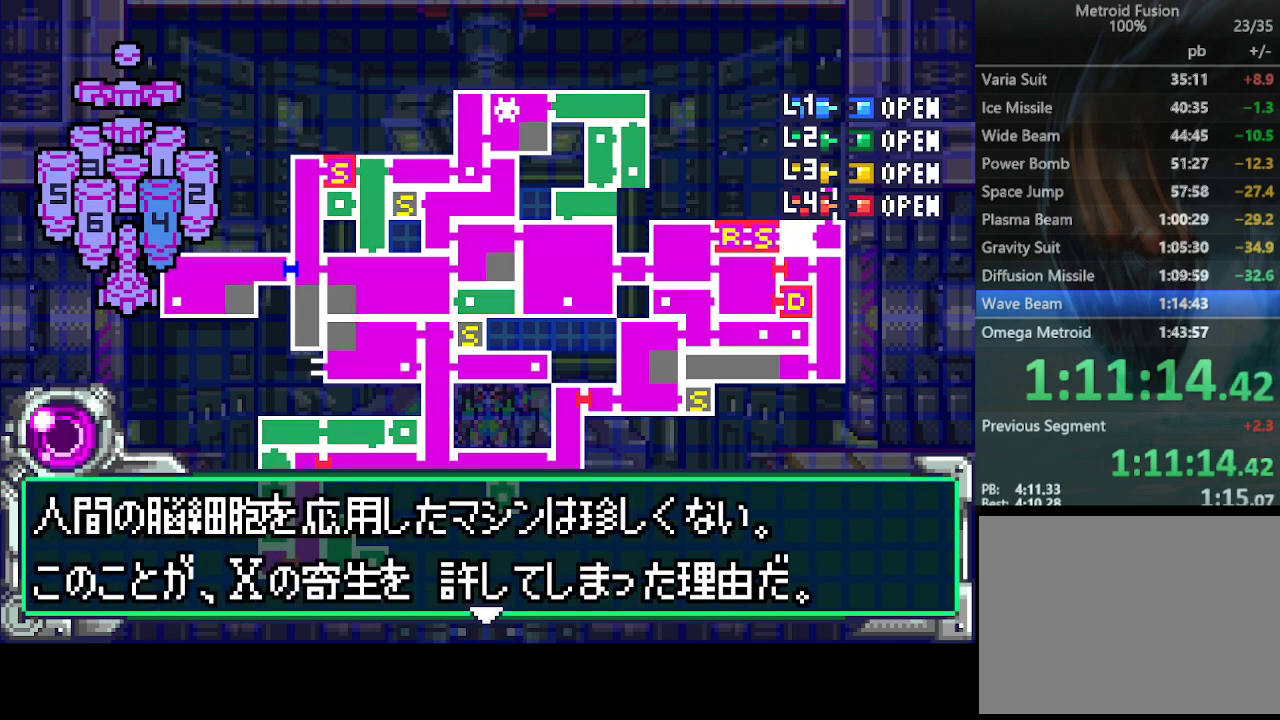
{"buttons": ["DPAD_DOWN"], "events": [[33, "CIRCLE", "down"], [67, "DPAD_DOWN", "up"], [100, "CIRCLE", "up"], [167, "DPAD_DOWN", "down"]]}
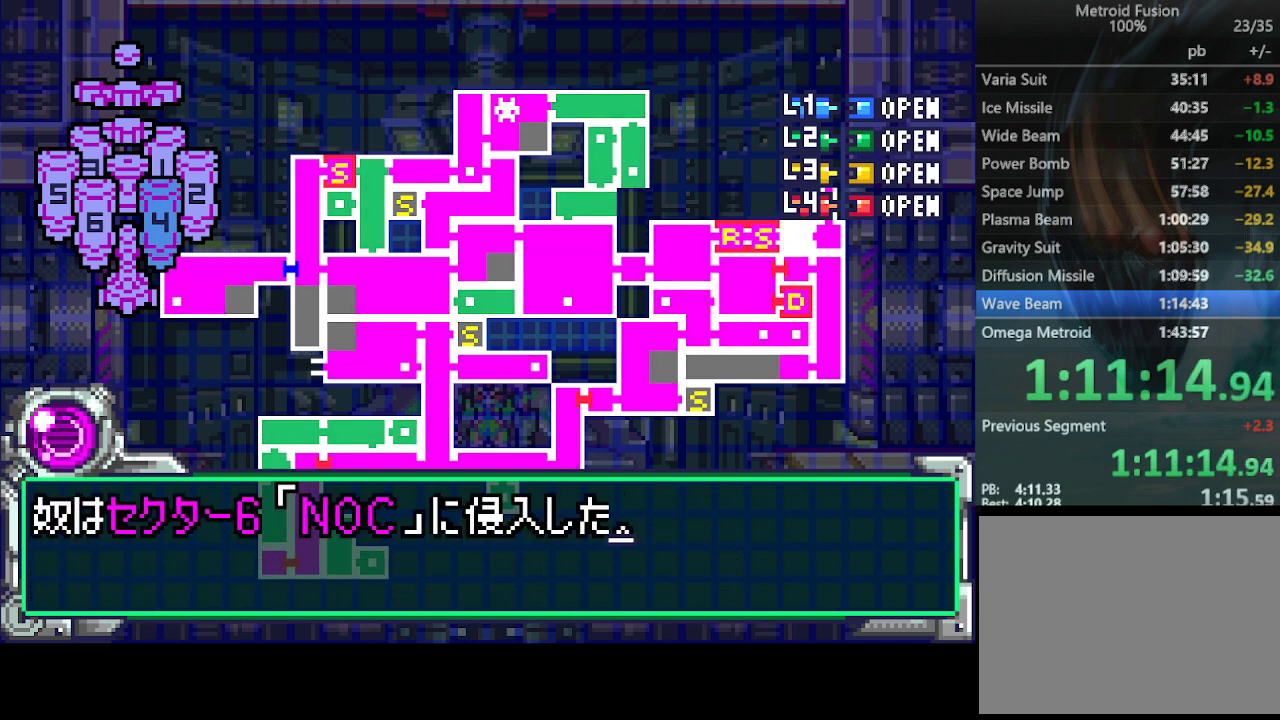
{"buttons": ["CIRCLE"], "events": [[467, "CIRCLE", "down"], [467, "DPAD_DOWN", "up"]]}
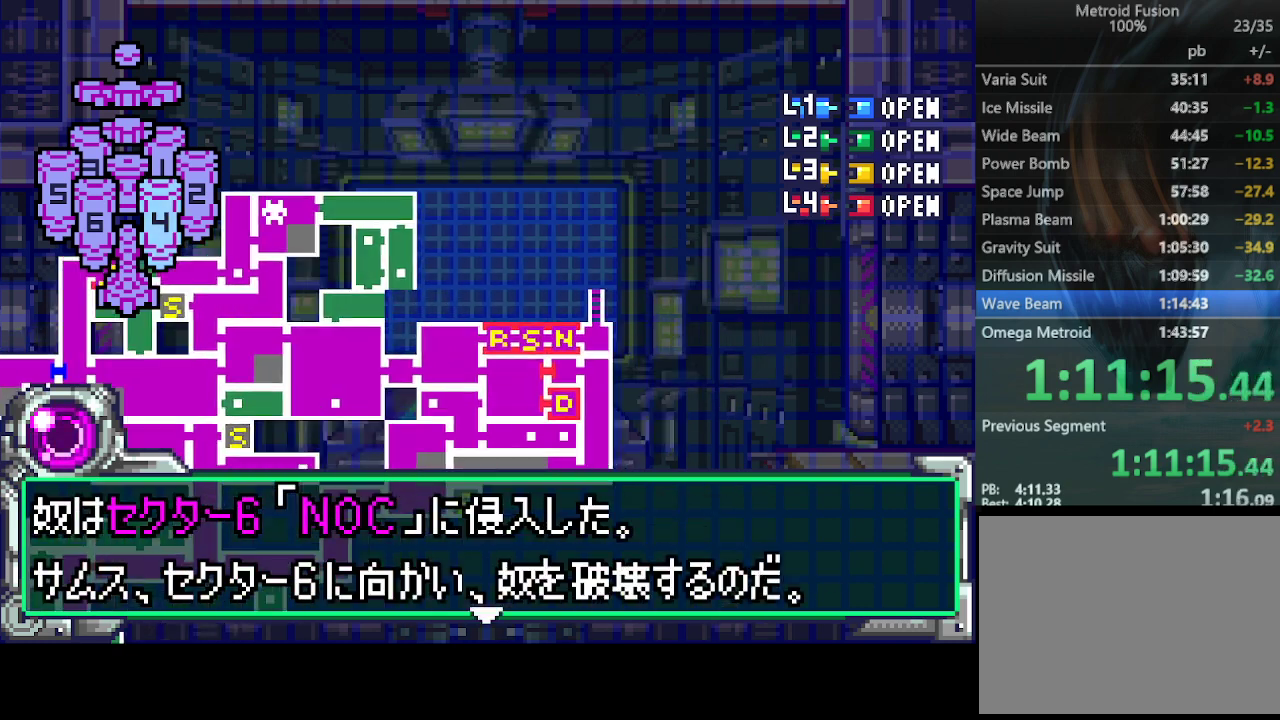
{"buttons": [], "events": [[33, "CIRCLE", "up"], [133, "DPAD_DOWN", "down"], [267, "CIRCLE", "down"], [267, "DPAD_DOWN", "up"], [367, "CIRCLE", "up"], [367, "DPAD_DOWN", "down"], [433, "CIRCLE", "down"], [500, "CIRCLE", "up"], [500, "DPAD_DOWN", "up"]]}
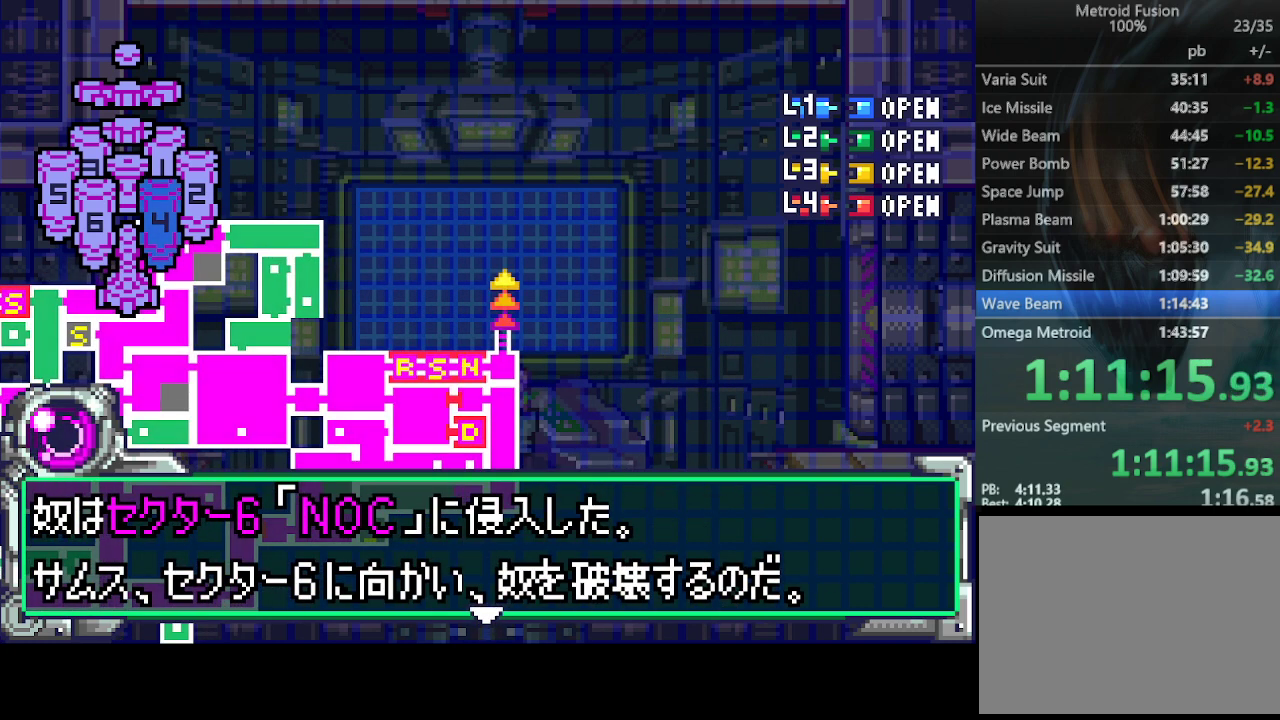
{"buttons": ["DPAD_DOWN"], "events": [[67, "CIRCLE", "down"], [100, "DPAD_DOWN", "down"], [167, "CIRCLE", "up"], [200, "DPAD_DOWN", "up"], [233, "CIRCLE", "down"], [267, "DPAD_DOWN", "down"], [300, "CIRCLE", "up"], [367, "CIRCLE", "down"], [367, "DPAD_DOWN", "up"], [433, "CIRCLE", "up"], [467, "DPAD_DOWN", "down"]]}
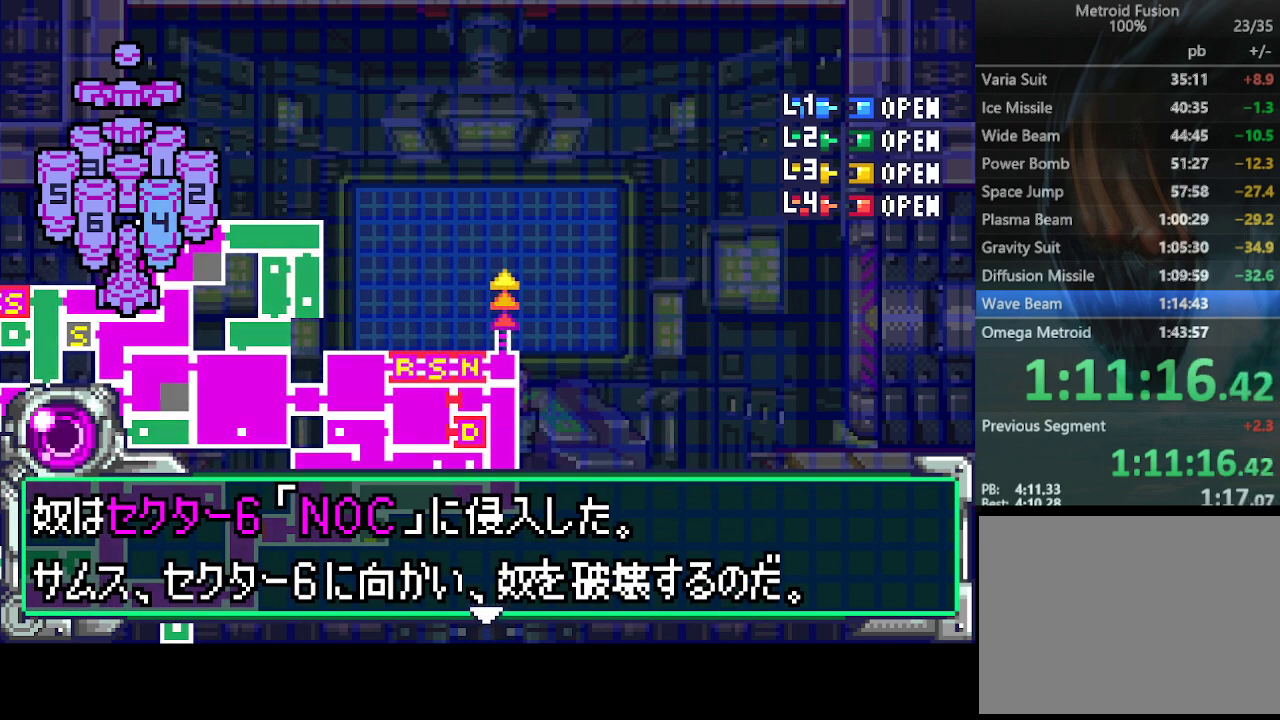
{"buttons": ["CIRCLE"], "events": [[33, "CIRCLE", "down"], [67, "DPAD_DOWN", "up"], [100, "CIRCLE", "up"], [167, "CIRCLE", "down"], [167, "DPAD_DOWN", "down"], [233, "DPAD_DOWN", "up"], [267, "CIRCLE", "up"], [333, "CIRCLE", "down"], [333, "DPAD_DOWN", "down"], [400, "CIRCLE", "up"], [433, "DPAD_DOWN", "up"], [467, "CIRCLE", "down"]]}
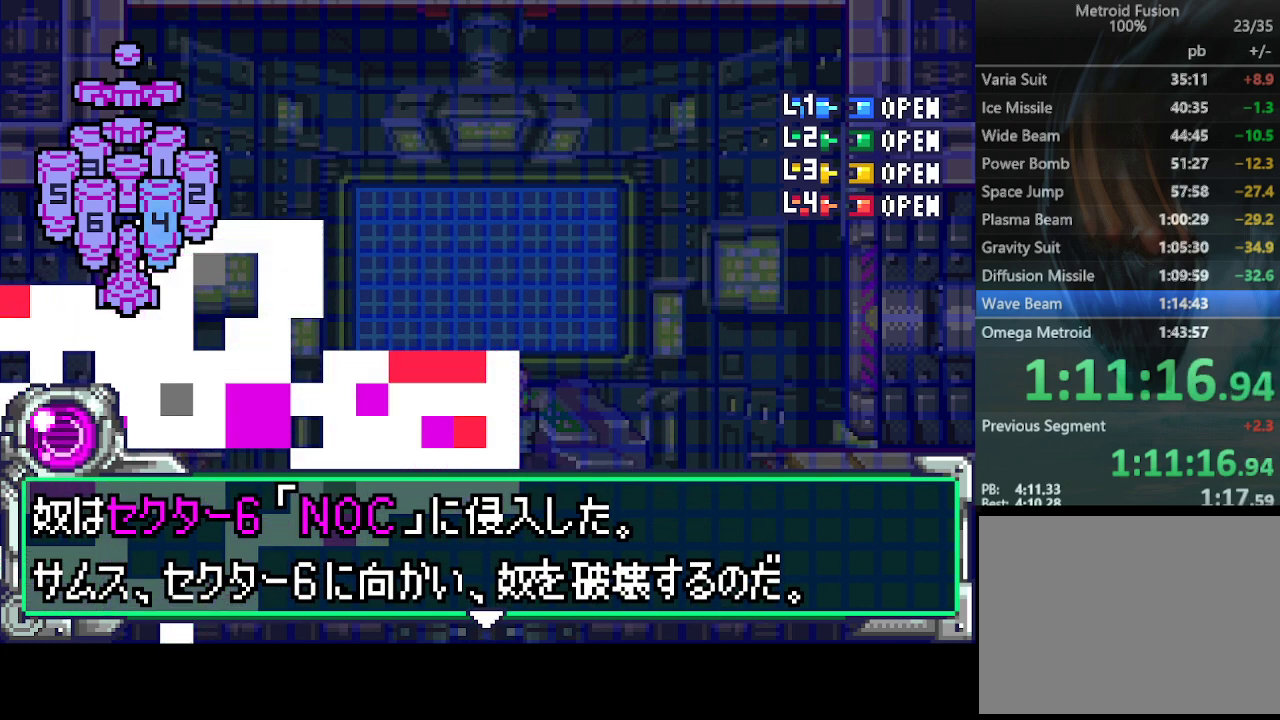
{"buttons": ["CIRCLE"], "events": [[33, "DPAD_DOWN", "down"], [67, "CIRCLE", "up"], [133, "CIRCLE", "down"], [133, "DPAD_DOWN", "up"], [200, "CIRCLE", "up"], [200, "DPAD_DOWN", "down"], [267, "CIRCLE", "down"], [333, "DPAD_DOWN", "up"], [367, "CIRCLE", "up"], [400, "DPAD_DOWN", "down"], [433, "CIRCLE", "down"], [500, "DPAD_DOWN", "up"]]}
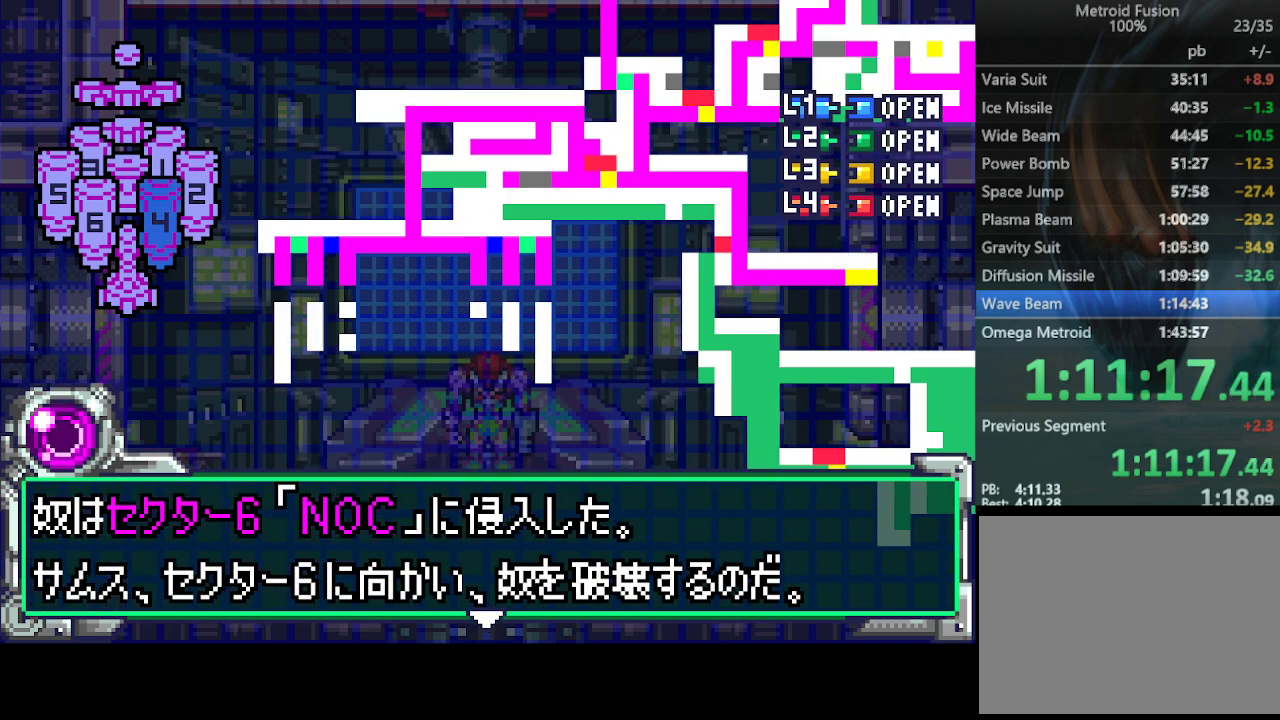
{"buttons": ["DPAD_DOWN"], "events": [[33, "CIRCLE", "up"], [100, "CIRCLE", "down"], [100, "DPAD_DOWN", "down"], [167, "CIRCLE", "up"], [200, "DPAD_DOWN", "up"], [267, "CIRCLE", "down"], [300, "DPAD_DOWN", "down"], [333, "CIRCLE", "up"], [400, "CIRCLE", "down"], [400, "DPAD_DOWN", "up"], [500, "CIRCLE", "up"], [500, "DPAD_DOWN", "down"]]}
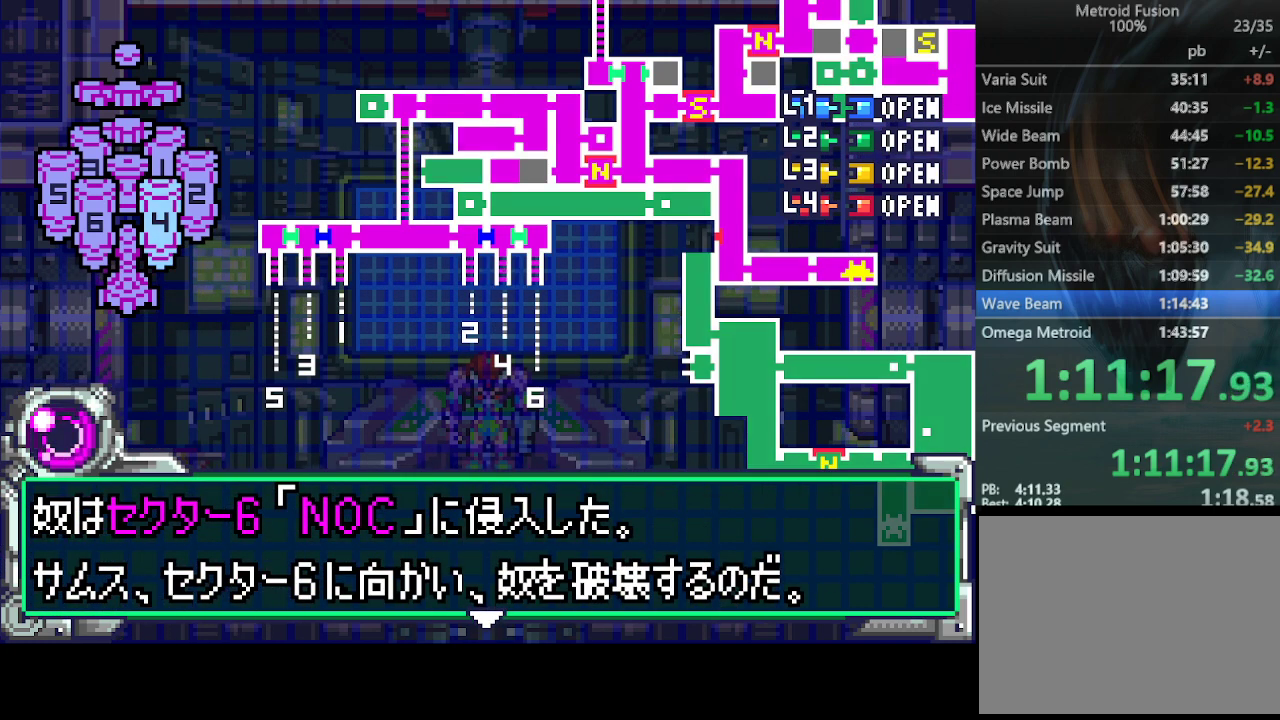
{"buttons": [], "events": [[67, "CIRCLE", "down"], [100, "DPAD_DOWN", "up"], [167, "CIRCLE", "up"], [200, "DPAD_DOWN", "down"], [233, "CIRCLE", "down"], [300, "CIRCLE", "up"], [300, "DPAD_DOWN", "up"], [367, "CIRCLE", "down"], [367, "DPAD_DOWN", "down"], [467, "CIRCLE", "up"], [500, "DPAD_DOWN", "up"]]}
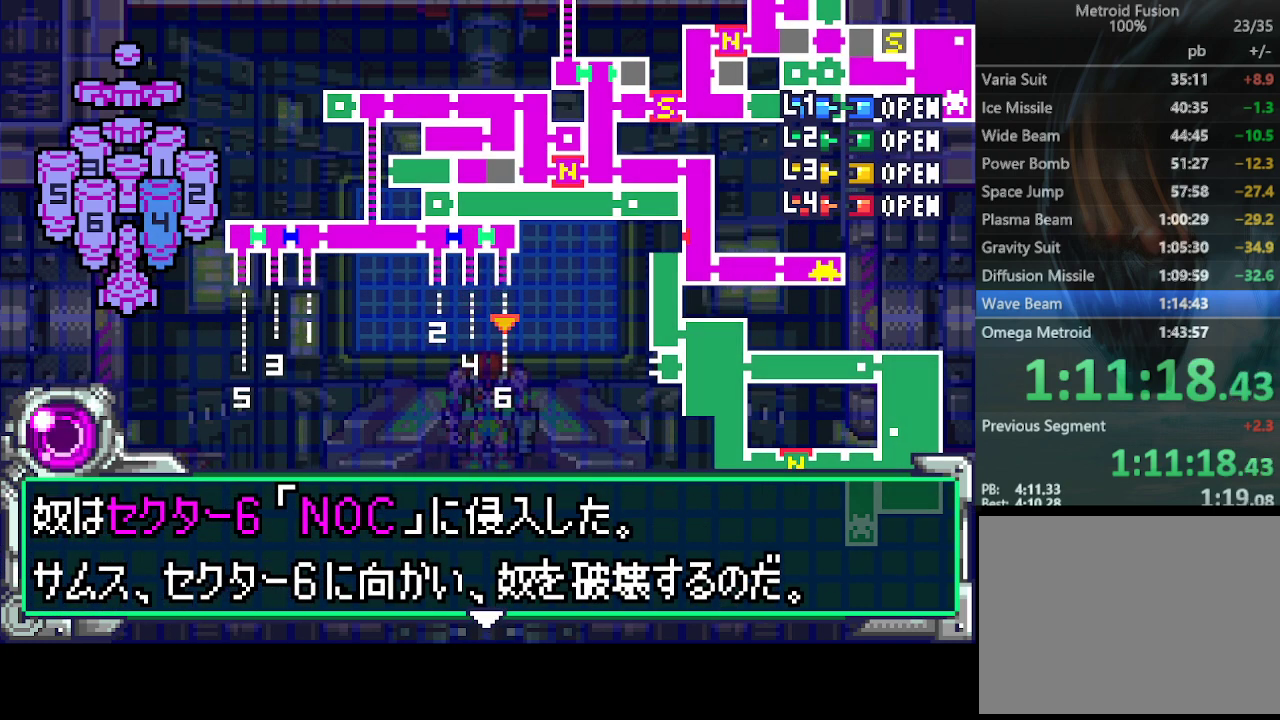
{"buttons": ["DPAD_DOWN"], "events": [[33, "CIRCLE", "down"], [67, "DPAD_DOWN", "down"], [100, "CIRCLE", "up"], [167, "CIRCLE", "down"], [167, "DPAD_DOWN", "up"], [267, "CIRCLE", "up"], [267, "DPAD_DOWN", "down"], [333, "CIRCLE", "down"], [367, "DPAD_DOWN", "up"], [433, "CIRCLE", "up"], [467, "DPAD_DOWN", "down"]]}
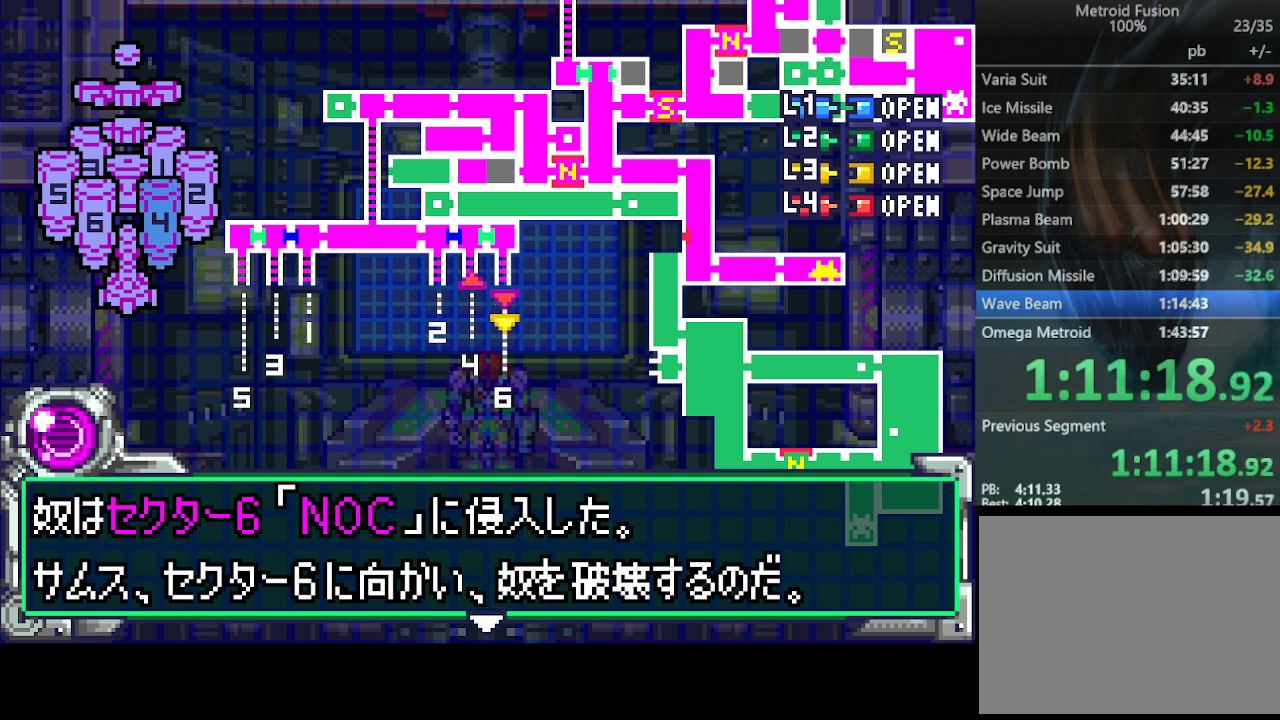
{"buttons": ["CIRCLE"], "events": [[33, "CIRCLE", "down"], [100, "CIRCLE", "up"], [100, "DPAD_DOWN", "up"], [167, "CIRCLE", "down"], [167, "DPAD_DOWN", "down"], [267, "CIRCLE", "up"], [267, "DPAD_DOWN", "up"], [333, "CIRCLE", "down"], [367, "DPAD_DOWN", "down"], [433, "CIRCLE", "up"], [467, "CIRCLE", "down"], [467, "DPAD_DOWN", "up"]]}
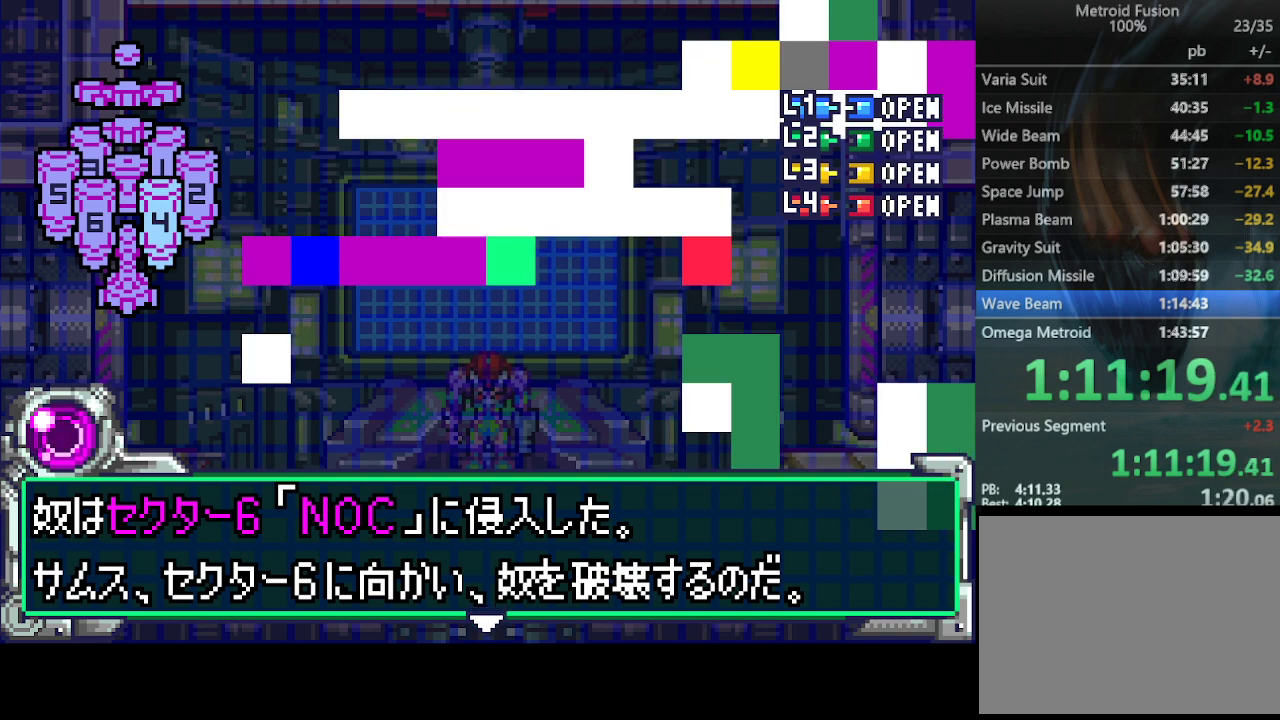
{"buttons": ["CIRCLE", "DPAD_DOWN"], "events": [[67, "DPAD_DOWN", "down"], [100, "CIRCLE", "up"], [133, "CIRCLE", "down"], [167, "DPAD_DOWN", "up"], [233, "CIRCLE", "up"], [267, "DPAD_DOWN", "down"], [300, "CIRCLE", "down"], [367, "DPAD_DOWN", "up"], [400, "CIRCLE", "up"], [467, "CIRCLE", "down"], [467, "DPAD_DOWN", "down"]]}
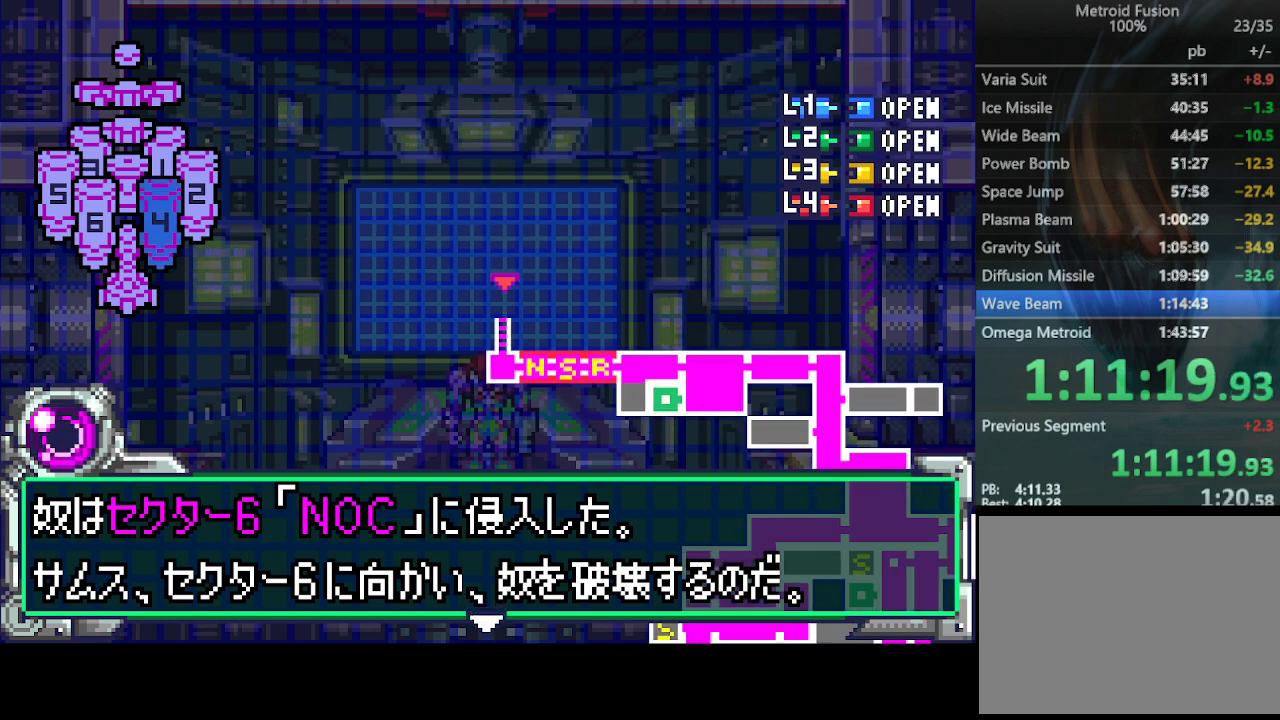
{"buttons": [], "events": [[33, "CIRCLE", "up"], [100, "CIRCLE", "down"], [100, "DPAD_DOWN", "up"], [167, "DPAD_DOWN", "down"], [200, "CIRCLE", "up"], [267, "CIRCLE", "down"], [267, "DPAD_DOWN", "up"], [333, "CIRCLE", "up"], [333, "DPAD_DOWN", "down"], [400, "CIRCLE", "down"], [467, "DPAD_DOWN", "up"], [500, "CIRCLE", "up"]]}
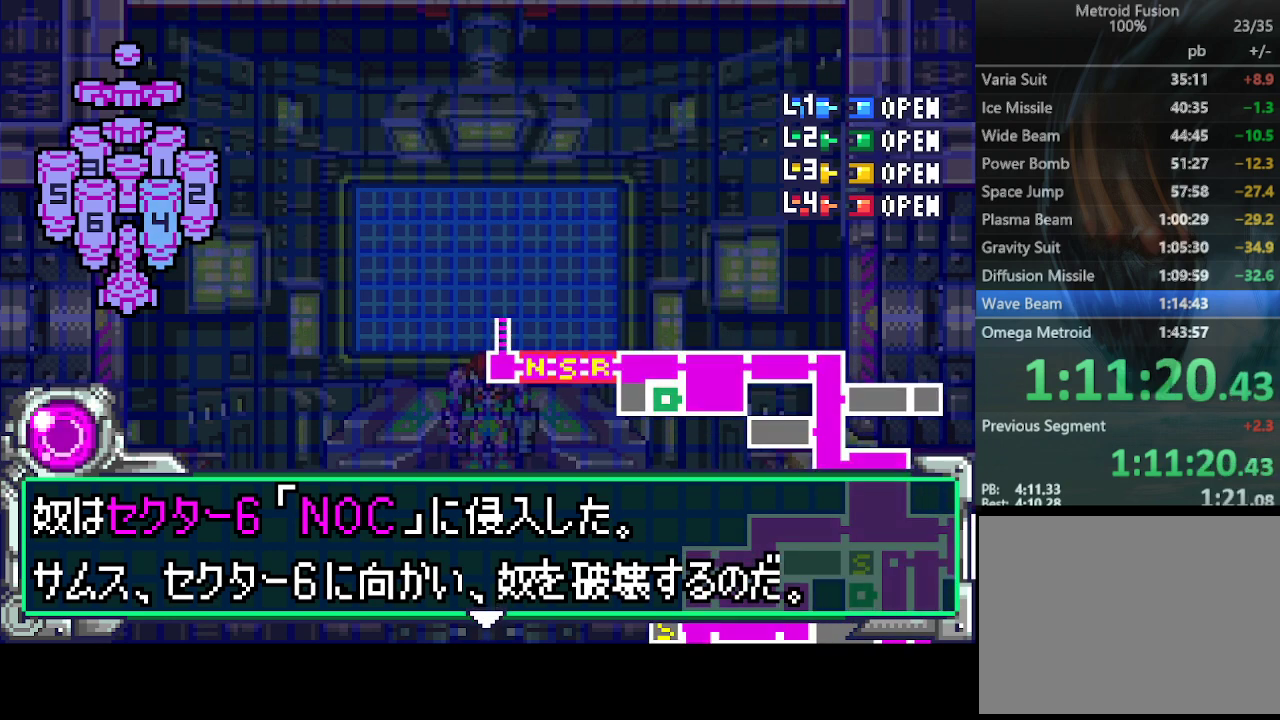
{"buttons": ["CIRCLE", "DPAD_DOWN"], "events": [[33, "DPAD_DOWN", "down"], [67, "CIRCLE", "down"], [133, "CIRCLE", "up"], [167, "DPAD_DOWN", "up"], [200, "CIRCLE", "down"], [267, "CIRCLE", "up"], [267, "DPAD_DOWN", "down"], [333, "CIRCLE", "down"], [367, "DPAD_DOWN", "up"], [433, "CIRCLE", "up"], [467, "DPAD_DOWN", "down"], [500, "CIRCLE", "down"]]}
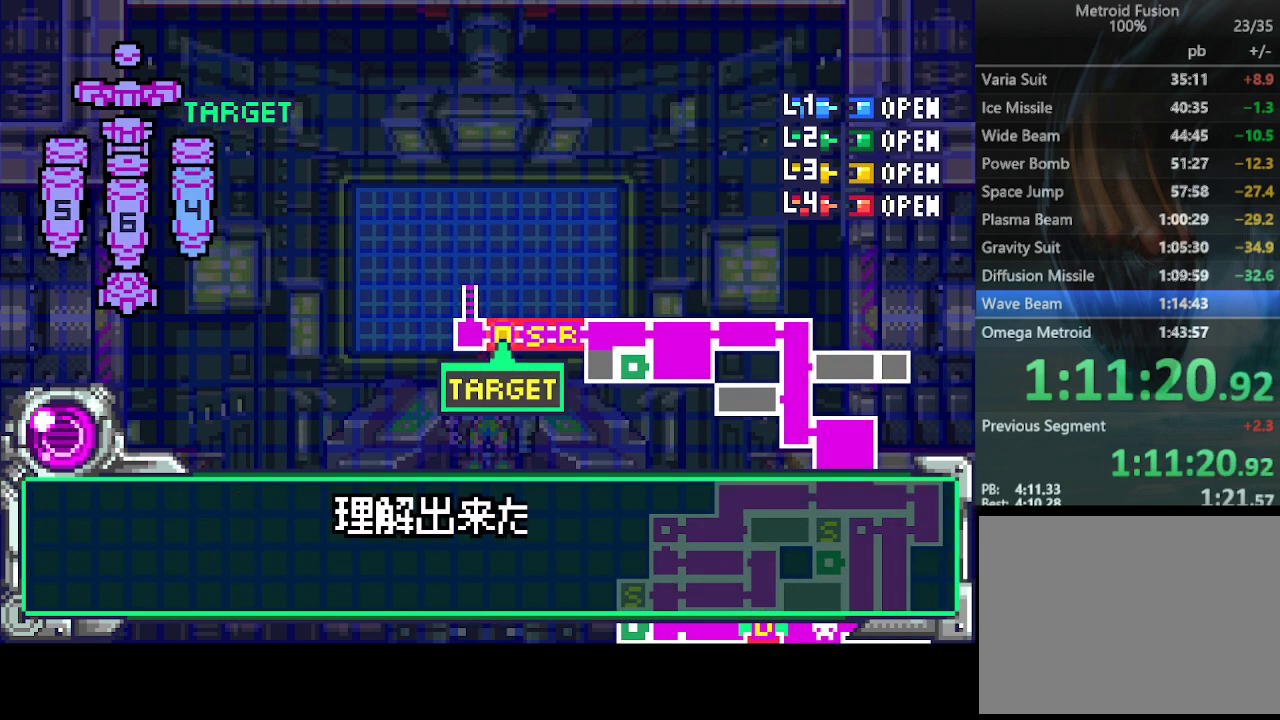
{"buttons": ["CIRCLE"], "events": [[100, "CIRCLE", "up"], [167, "CIRCLE", "down"], [167, "DPAD_DOWN", "up"], [267, "CIRCLE", "up"], [467, "CIRCLE", "down"]]}
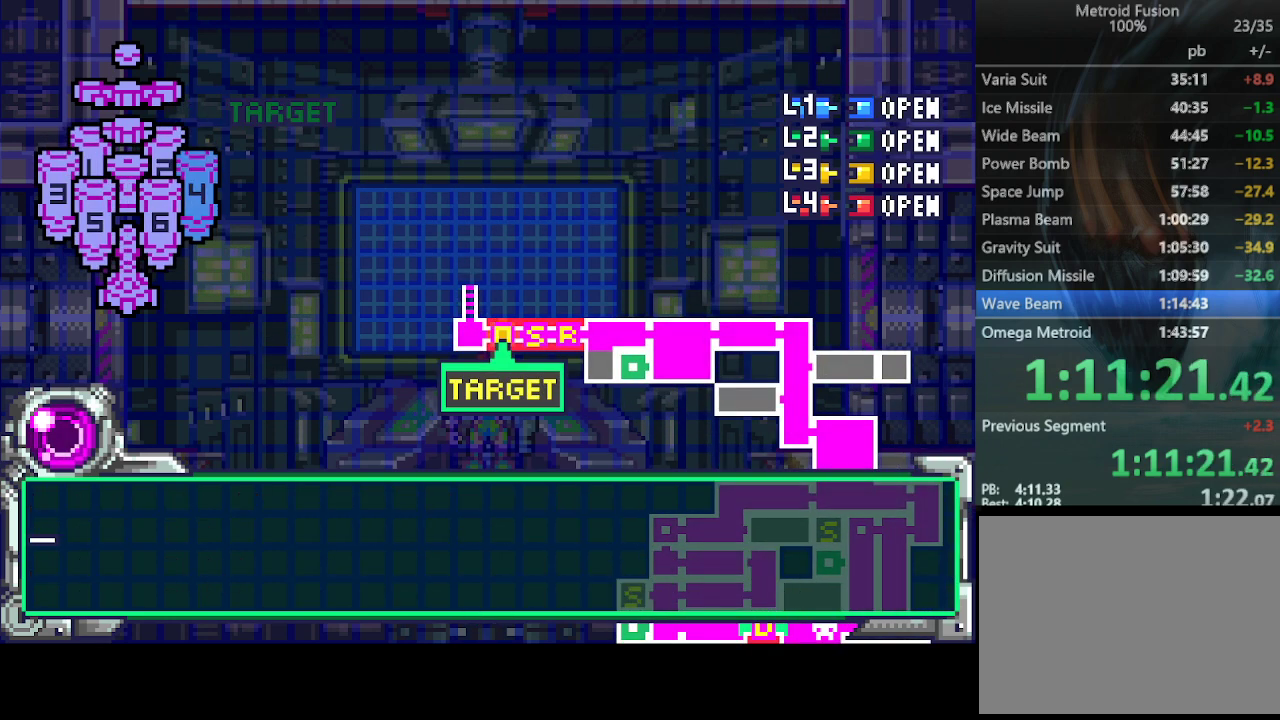
{"buttons": ["CIRCLE", "DPAD_DOWN"], "events": [[33, "CIRCLE", "up"], [67, "DPAD_DOWN", "down"], [100, "CIRCLE", "down"], [167, "CIRCLE", "up"], [267, "CIRCLE", "down"], [333, "CIRCLE", "up"], [433, "CIRCLE", "down"]]}
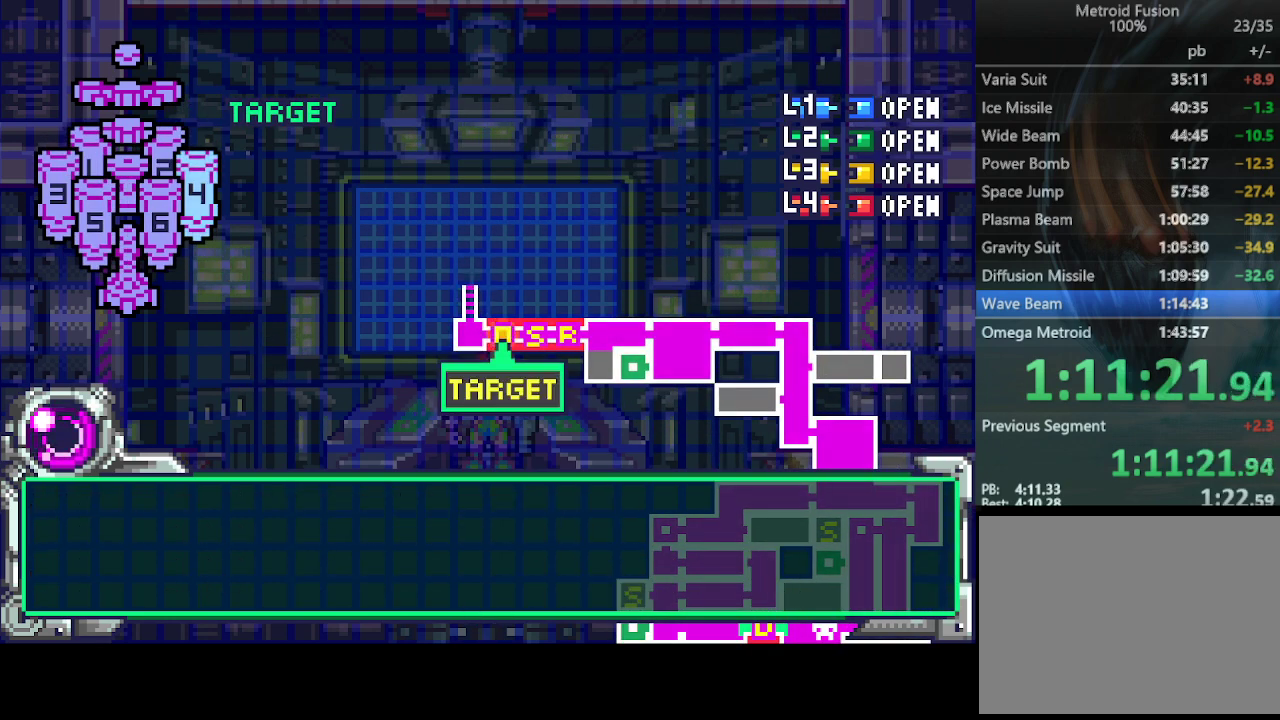
{"buttons": ["DPAD_DOWN"], "events": [[33, "CIRCLE", "up"], [67, "CIRCLE", "down"], [167, "CIRCLE", "up"], [267, "CIRCLE", "down"], [333, "CIRCLE", "up"], [333, "DPAD_DOWN", "up"], [400, "CIRCLE", "down"], [433, "DPAD_DOWN", "down"], [500, "CIRCLE", "up"]]}
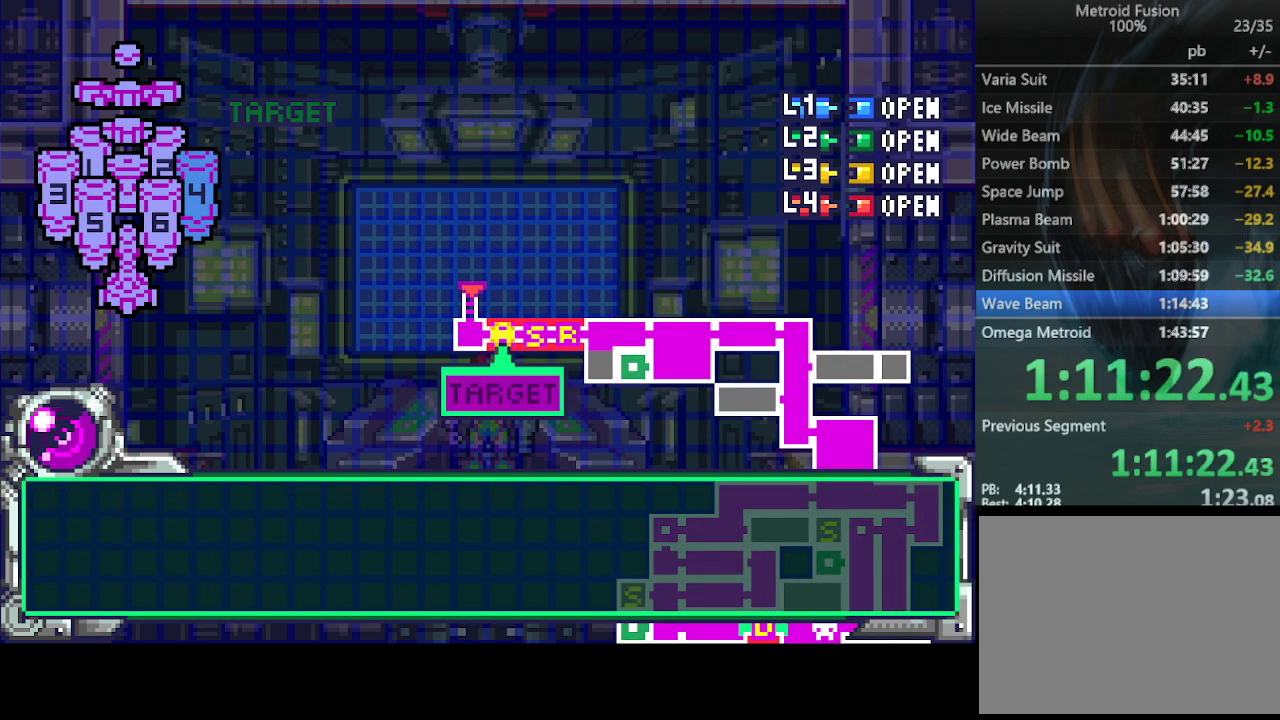
{"buttons": ["CROSS"], "events": [[67, "CIRCLE", "down"], [67, "DPAD_DOWN", "up"], [167, "CIRCLE", "up"], [333, "CROSS", "down"], [400, "CROSS", "up"], [467, "CROSS", "down"]]}
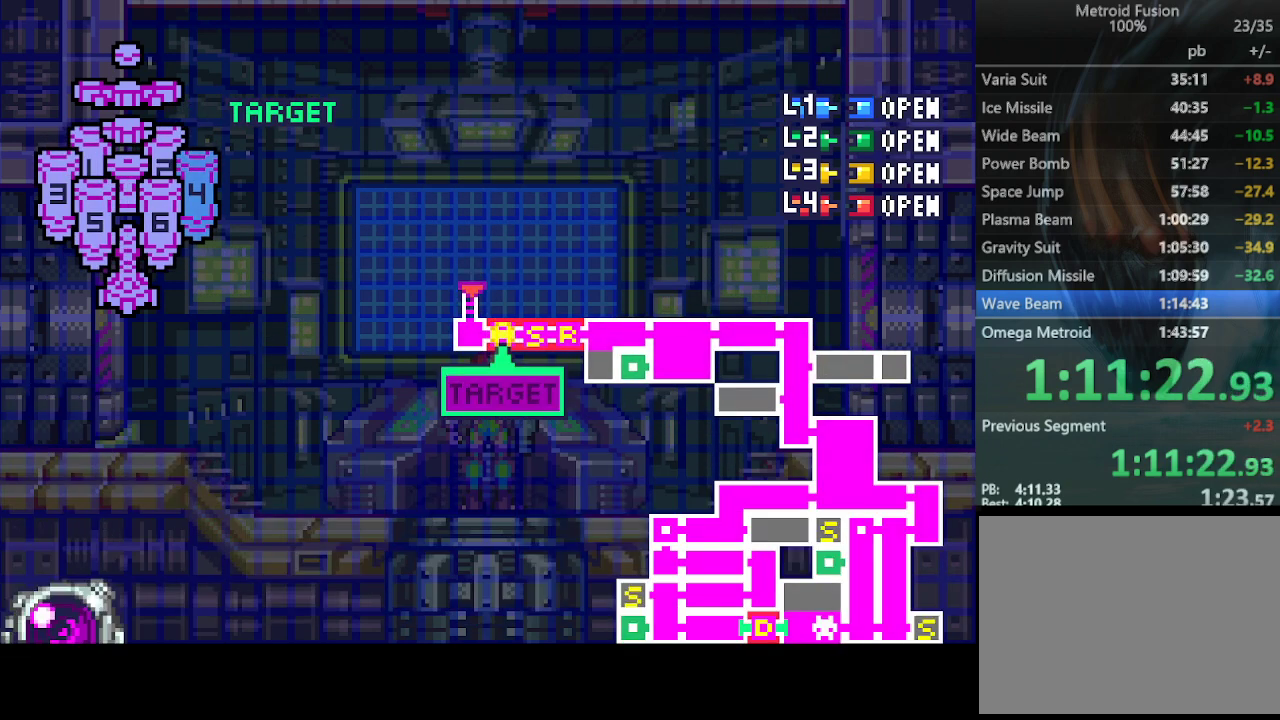
{"buttons": [], "events": [[67, "CROSS", "up"], [100, "CROSS", "down"], [200, "CROSS", "up"], [267, "CROSS", "down"], [333, "CROSS", "up"], [400, "CROSS", "down"], [467, "CROSS", "up"]]}
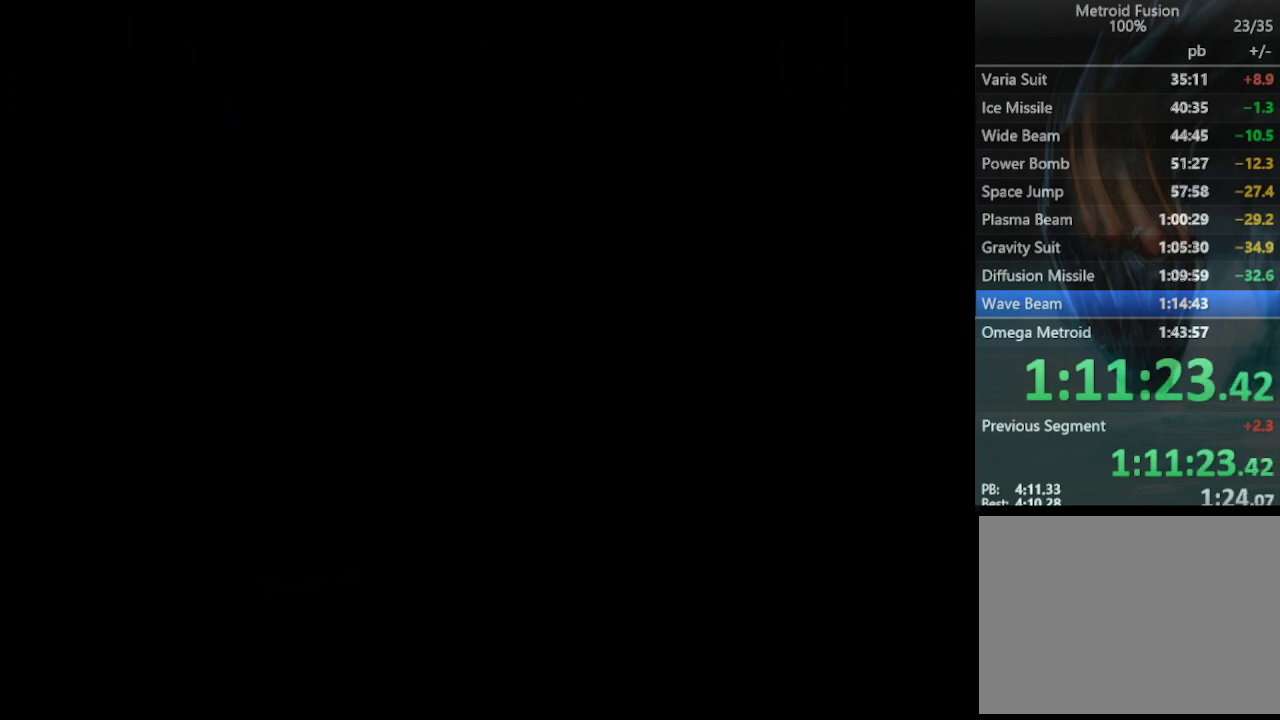
{"buttons": ["CIRCLE"], "events": [[200, "DPAD_RIGHT", "down"], [467, "DPAD_RIGHT", "up"], [500, "CIRCLE", "down"]]}
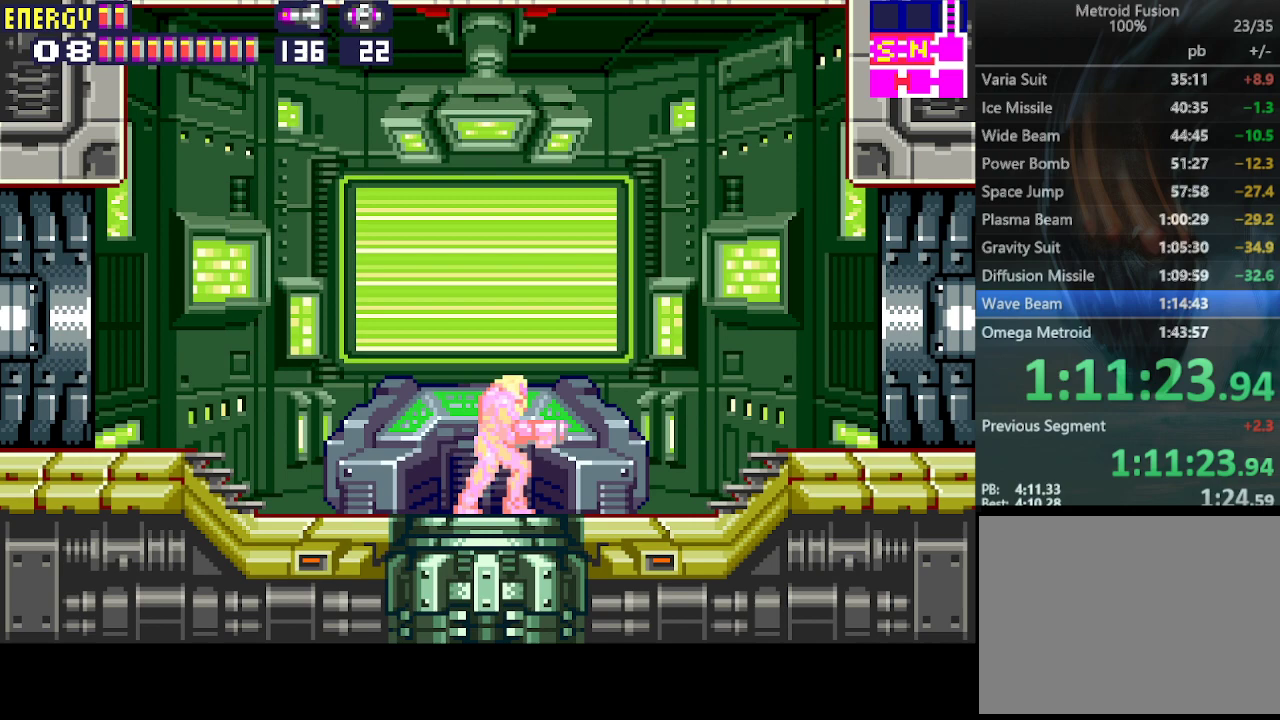
{"buttons": ["DPAD_RIGHT"], "events": [[67, "CIRCLE", "up"], [133, "DPAD_RIGHT", "down"]]}
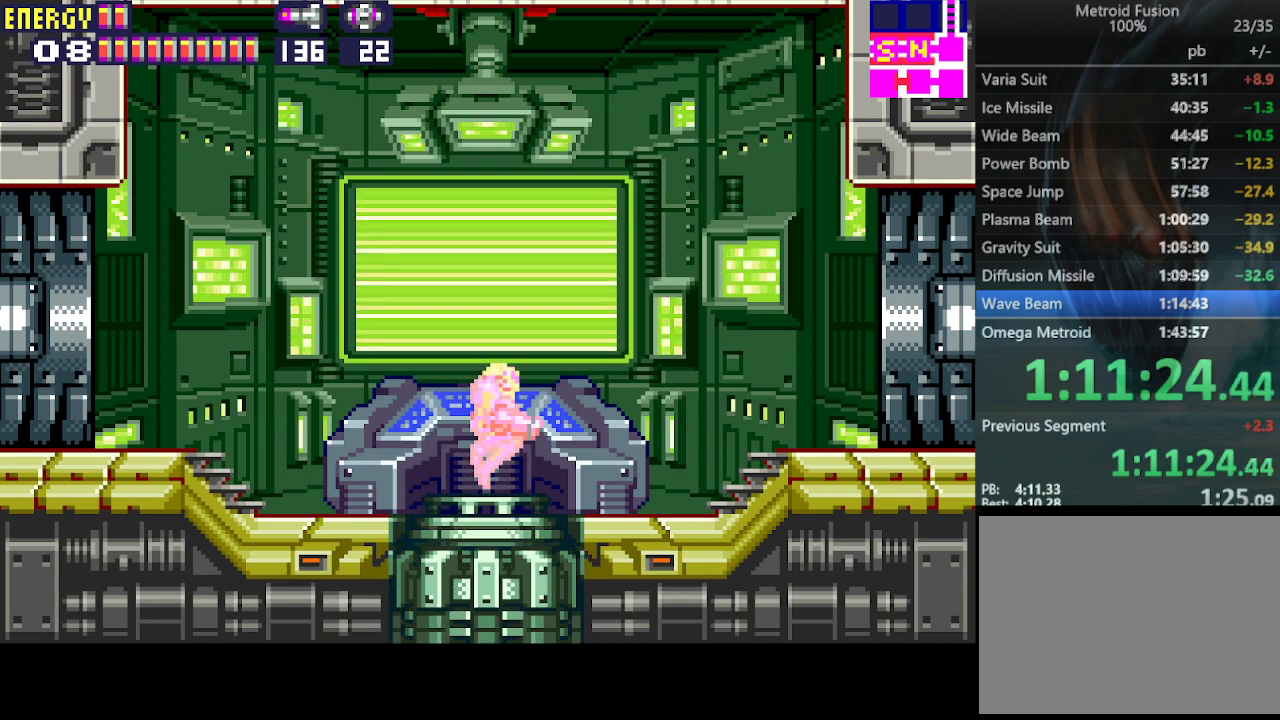
{"buttons": ["CIRCLE", "DPAD_RIGHT"], "events": [[233, "CIRCLE", "down"]]}
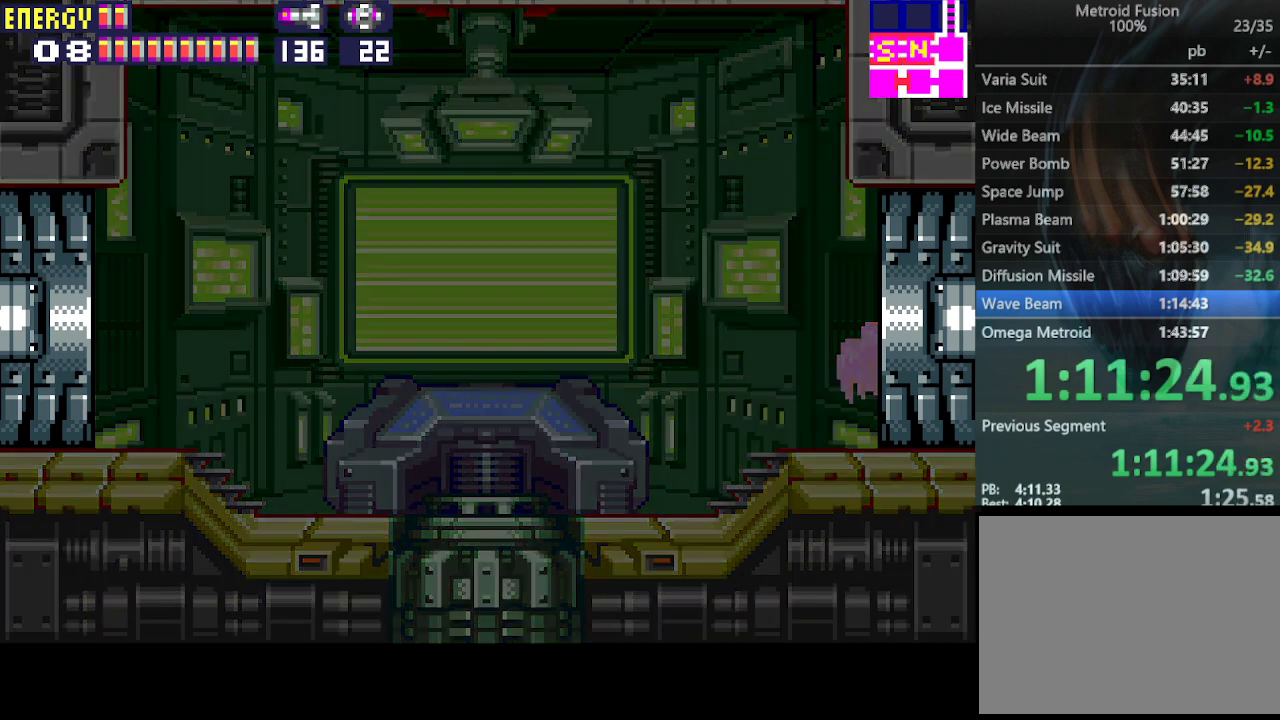
{"buttons": ["CIRCLE", "DPAD_RIGHT"], "events": []}
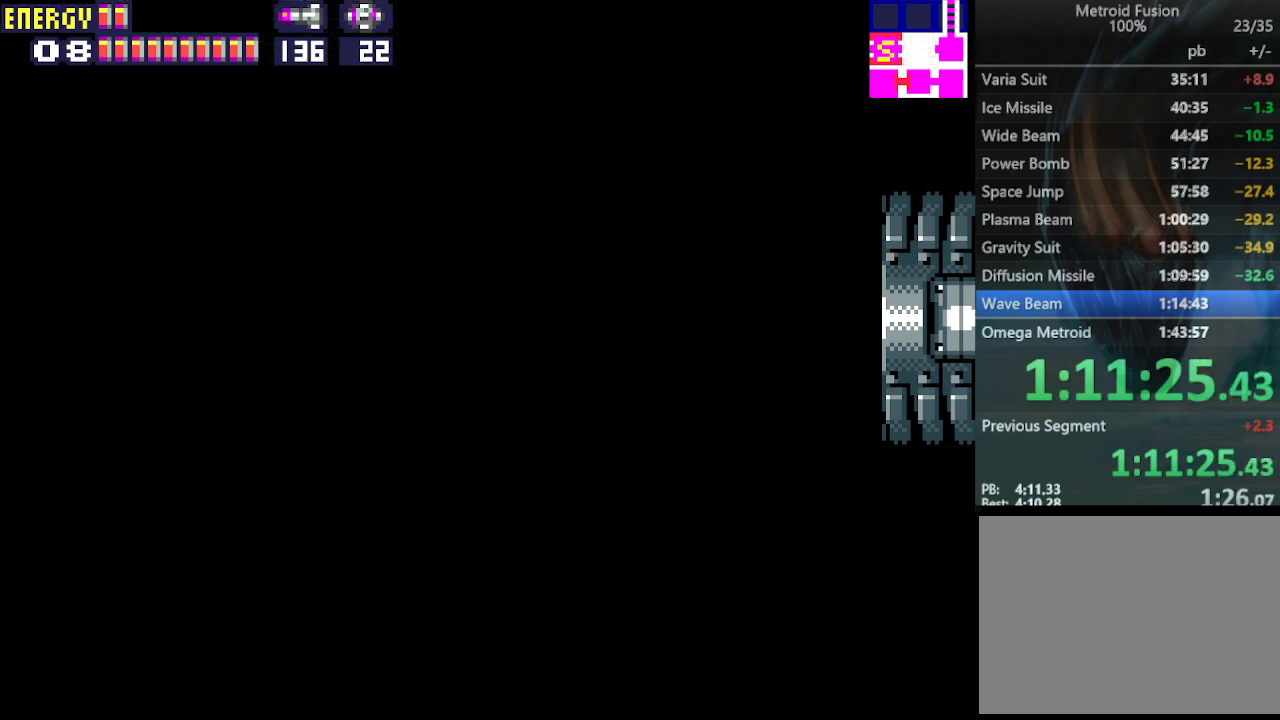
{"buttons": ["CIRCLE", "DPAD_RIGHT"], "events": []}
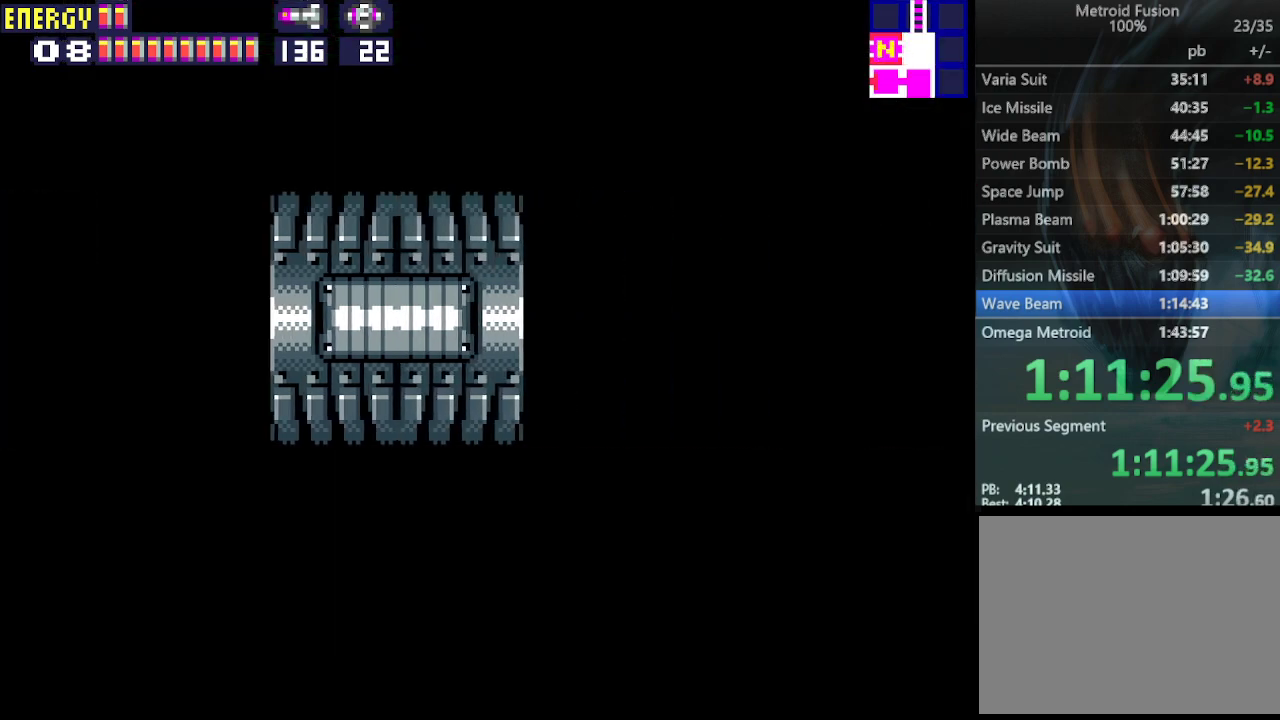
{"buttons": ["CIRCLE", "DPAD_RIGHT"], "events": []}
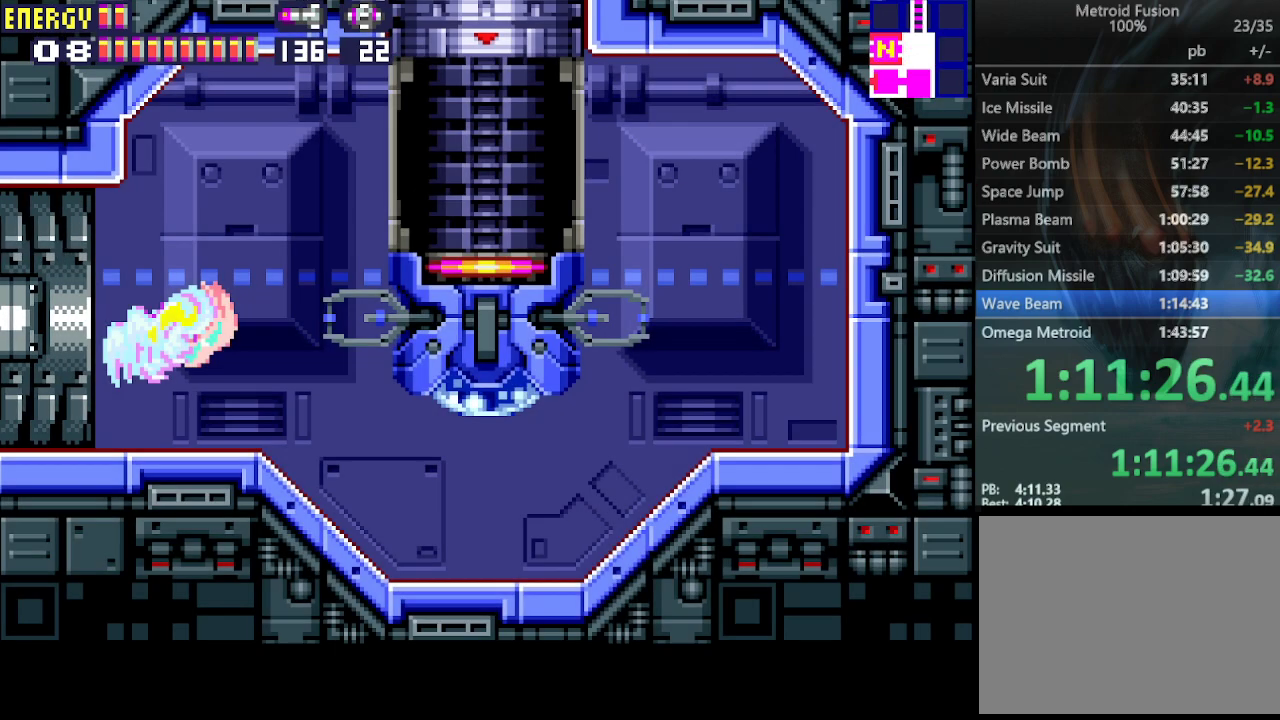
{"buttons": [], "events": [[300, "CROSS", "down"], [333, "CIRCLE", "up"], [333, "DPAD_RIGHT", "up"], [400, "CROSS", "up"], [400, "DPAD_UP", "down"], [500, "DPAD_UP", "up"]]}
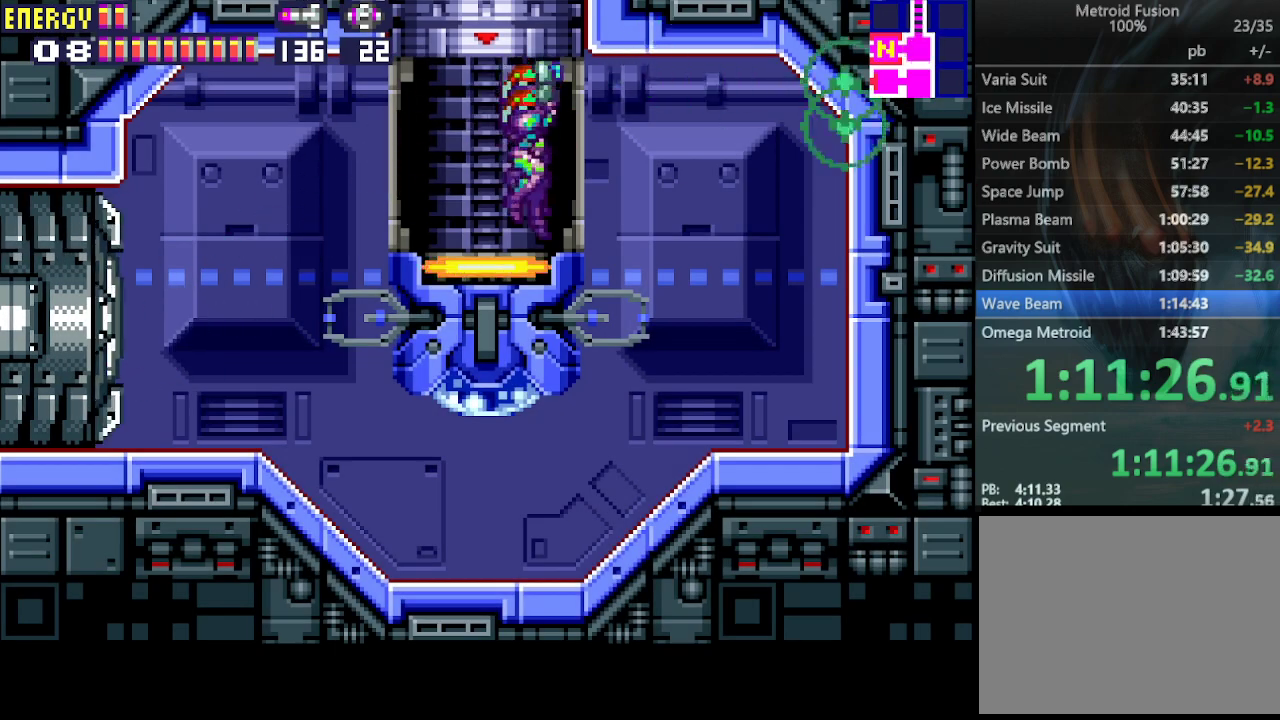
{"buttons": ["DPAD_UP"], "events": [[67, "DPAD_LEFT", "down"], [100, "DPAD_UP", "down"], [233, "DPAD_UP", "up"], [267, "DPAD_LEFT", "up"], [300, "DPAD_UP", "down"], [467, "DPAD_UP", "up"], [500, "DPAD_UP", "down"]]}
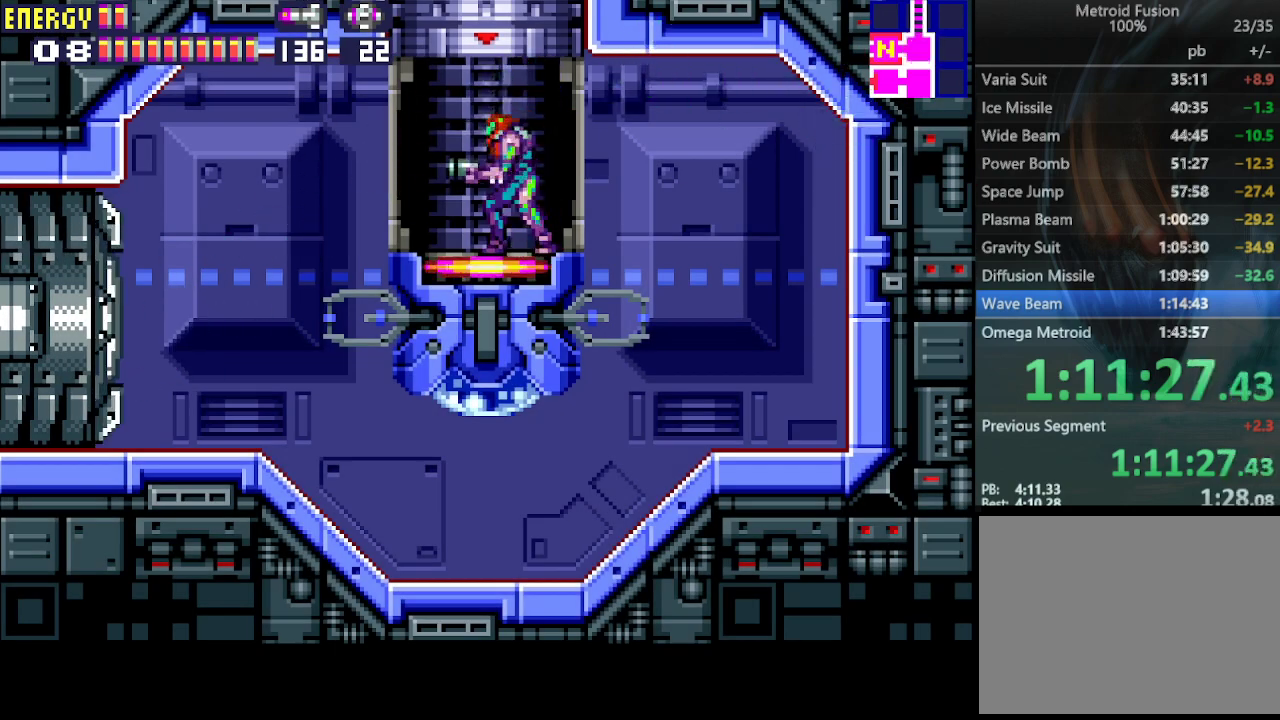
{"buttons": [], "events": [[133, "DPAD_UP", "up"], [200, "DPAD_LEFT", "down"], [333, "DPAD_LEFT", "up"], [367, "DPAD_UP", "down"], [467, "DPAD_UP", "up"]]}
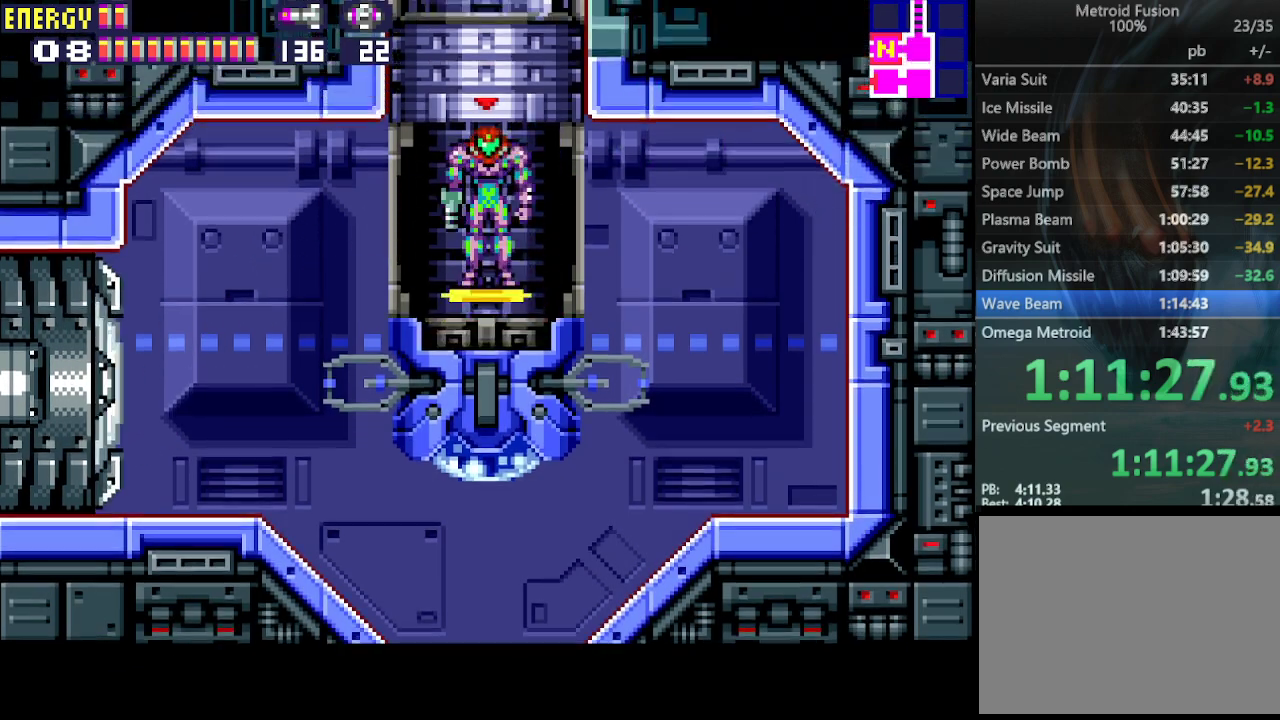
{"buttons": [], "events": [[100, "DPAD_UP", "down"], [200, "DPAD_UP", "up"]]}